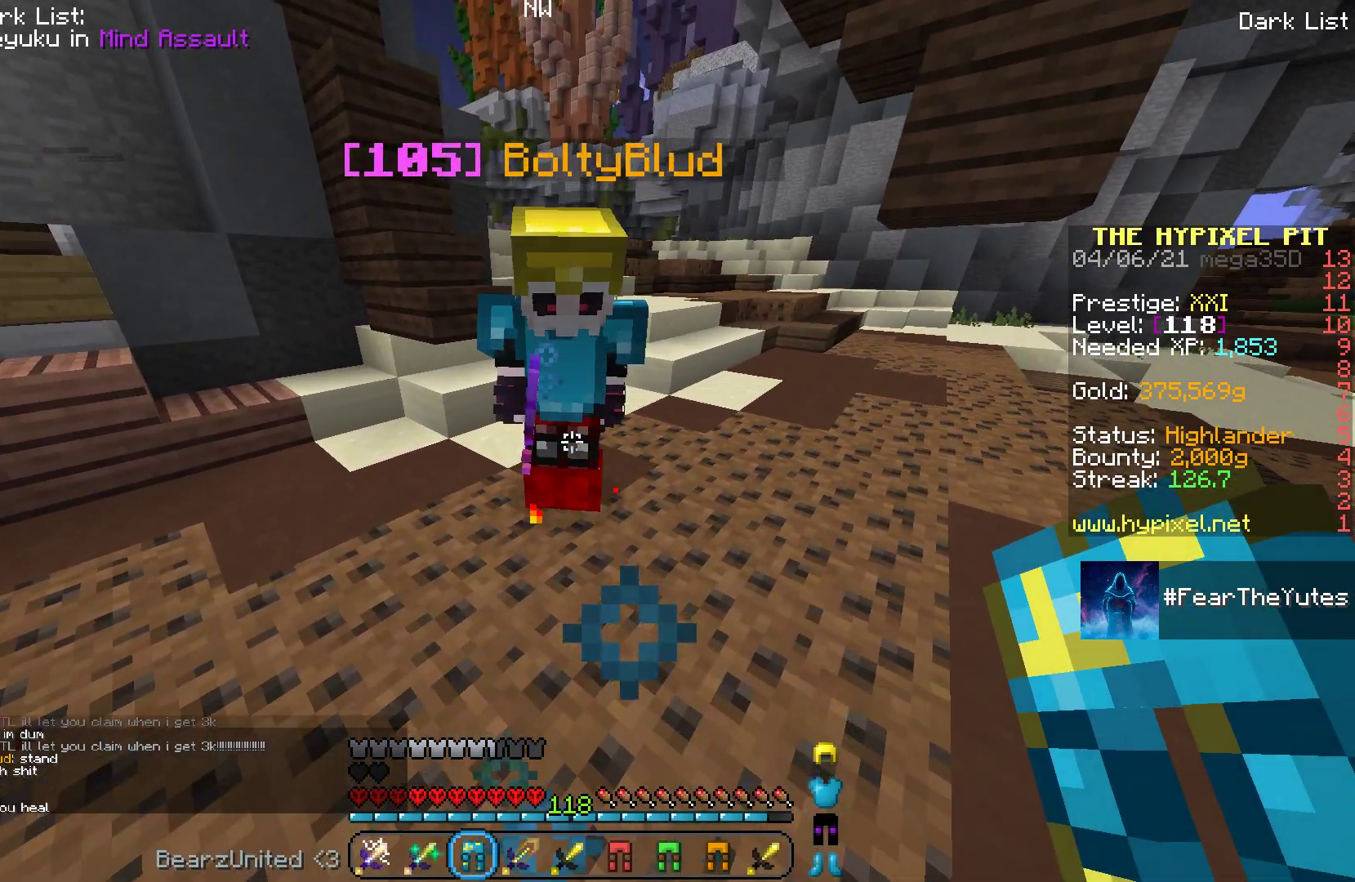
Gameplay with keyboard and mouse; each line is a JSON object with the keys and mouse buttons held at the frame after it. "events" lists presses ("down") and releases ("up") of "a", "d", "s", "space", "w", "mouse_left" and "mouse_right" between this image and that frame as [ms after this image, input, new state], when the widget could be followed in between. "mouse_left", "mouse_right" = the "left", "right" buttons of the "mouse" list. No other keys are recorded. Fast repeated clicks can show as one long hold. Mouse movement is not recorded.
{"keys": [], "mouse": [], "events": []}
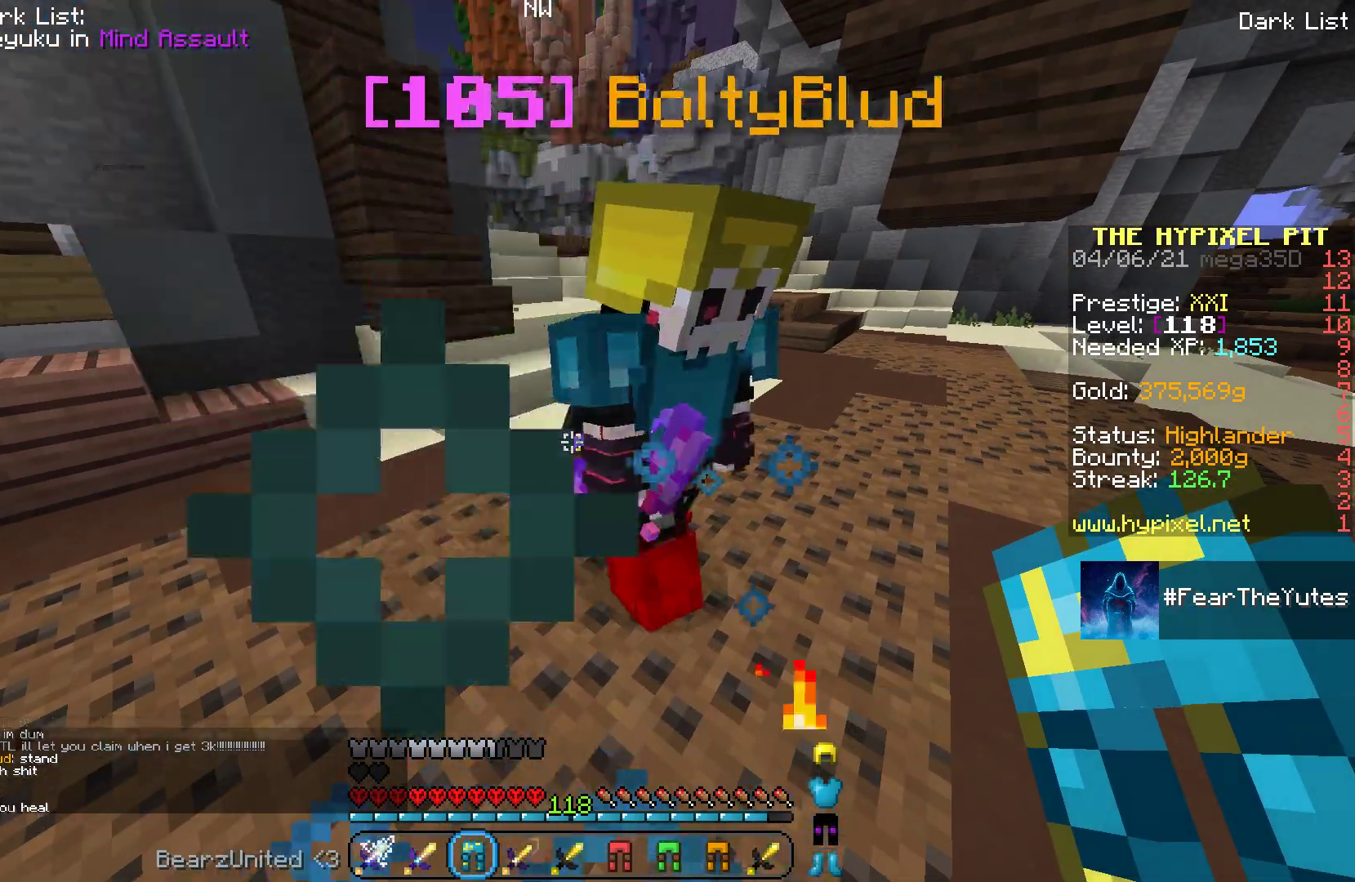
{"keys": [], "mouse": [], "events": []}
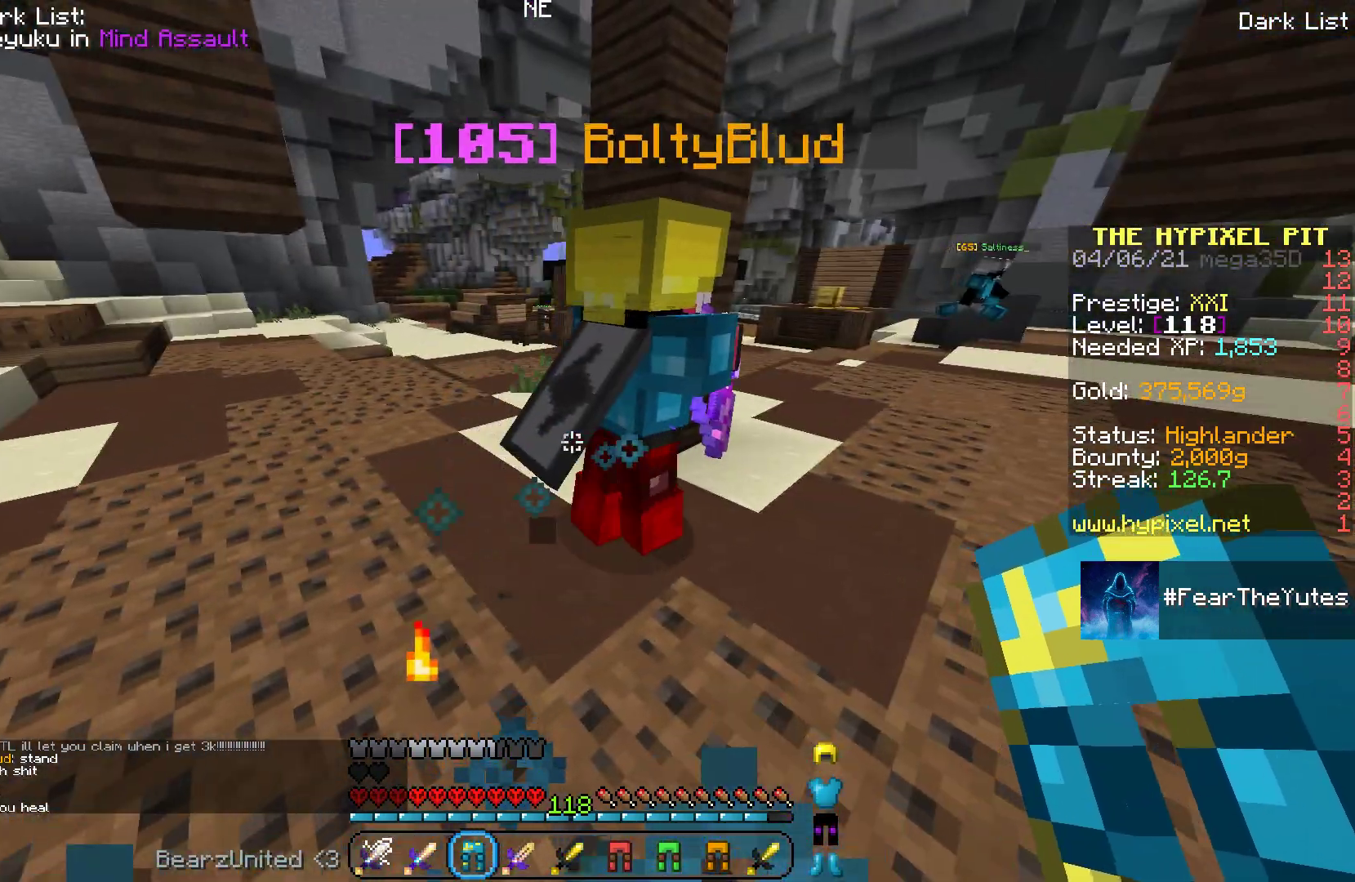
{"keys": [], "mouse": [], "events": []}
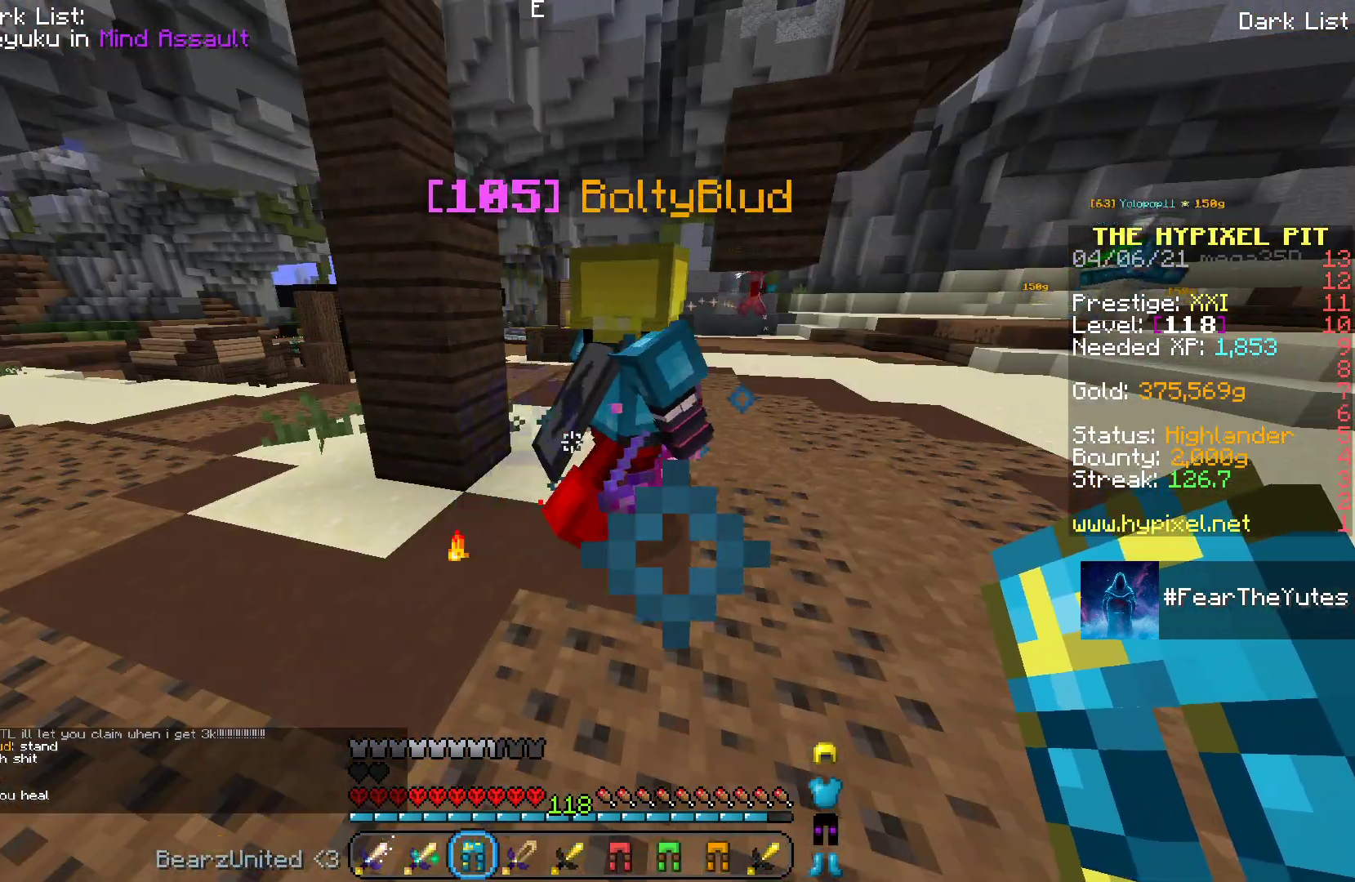
{"keys": ["d", "w"], "mouse": [], "events": [[117, "d", "down"], [133, "w", "down"]]}
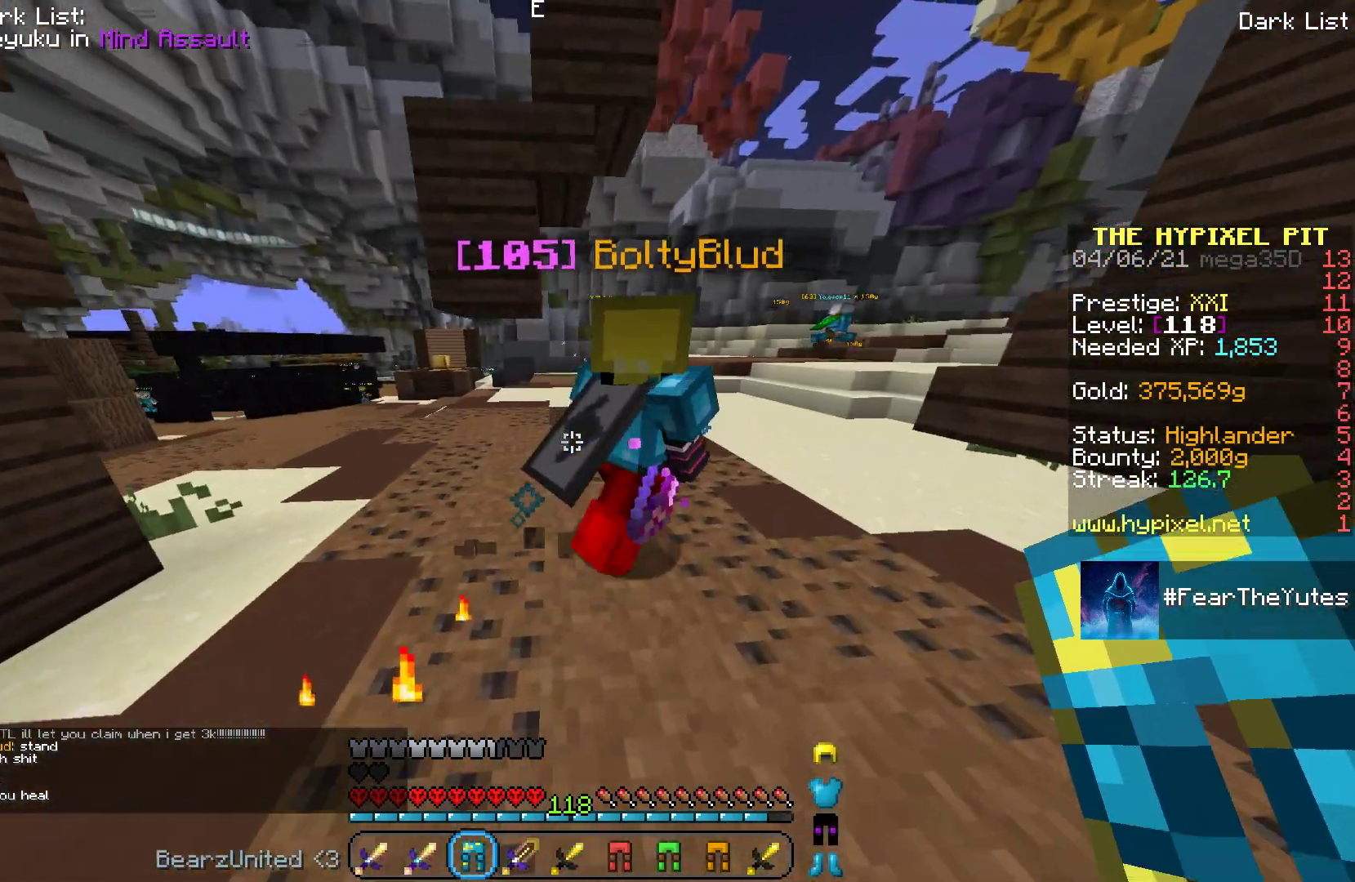
{"keys": ["a", "w"], "mouse": [], "events": [[333, "a", "down"], [367, "w", "up"], [400, "d", "up"], [450, "w", "down"]]}
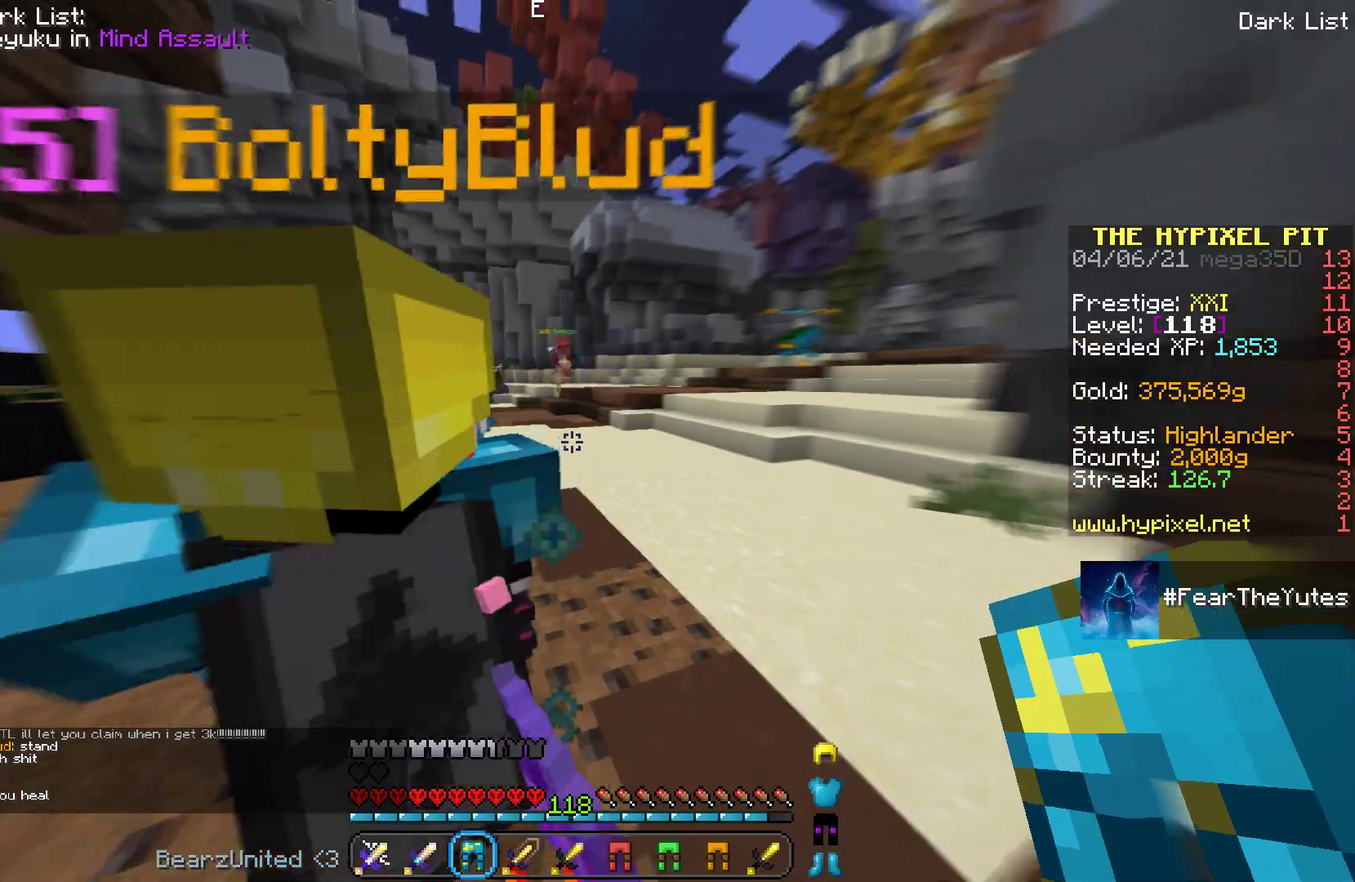
{"keys": ["d"], "mouse": [], "events": [[233, "w", "up"], [333, "d", "down"], [383, "a", "up"]]}
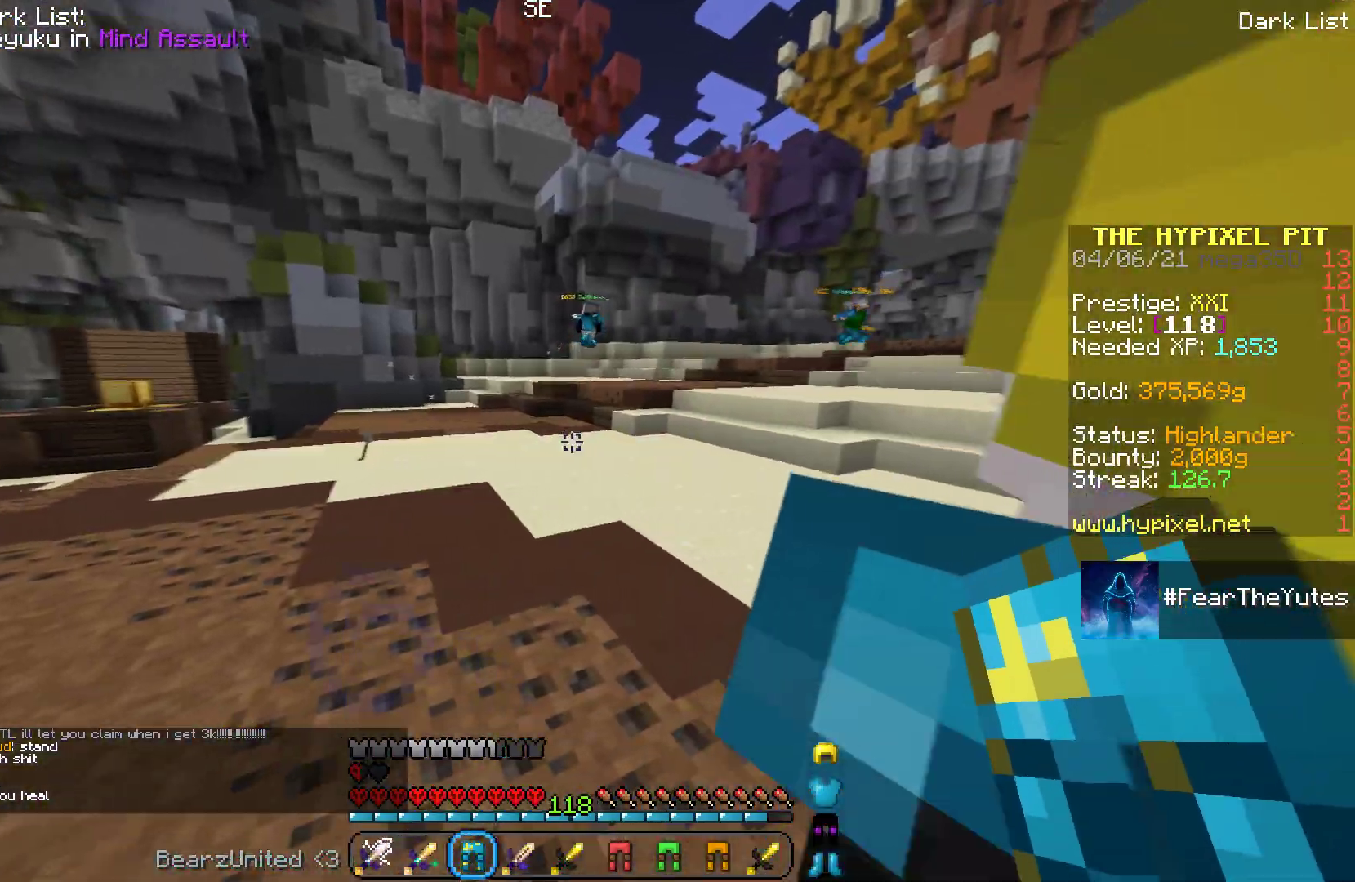
{"keys": ["a"], "mouse": [], "events": [[417, "d", "up"], [467, "a", "down"]]}
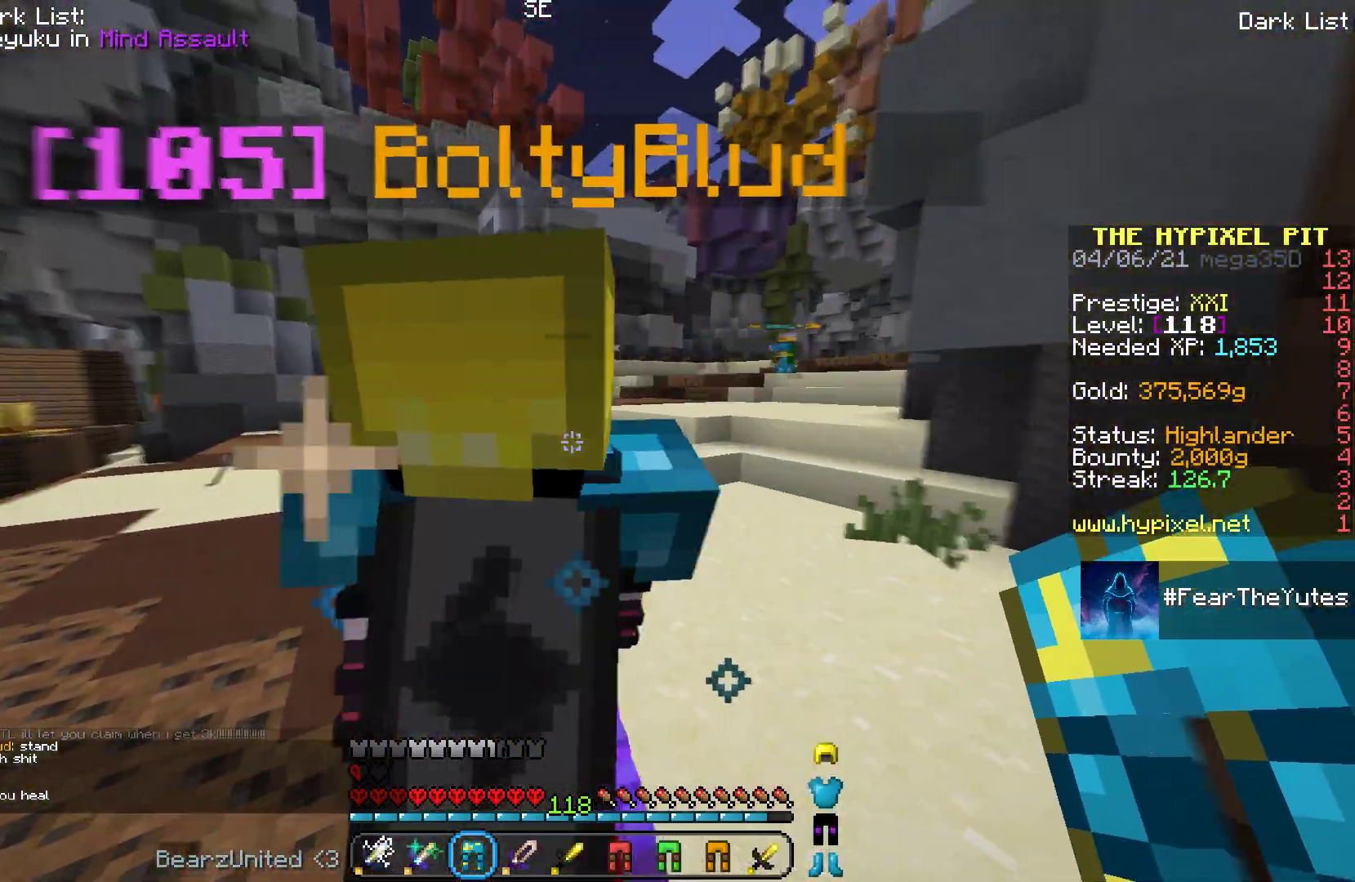
{"keys": ["a"], "mouse": [], "events": []}
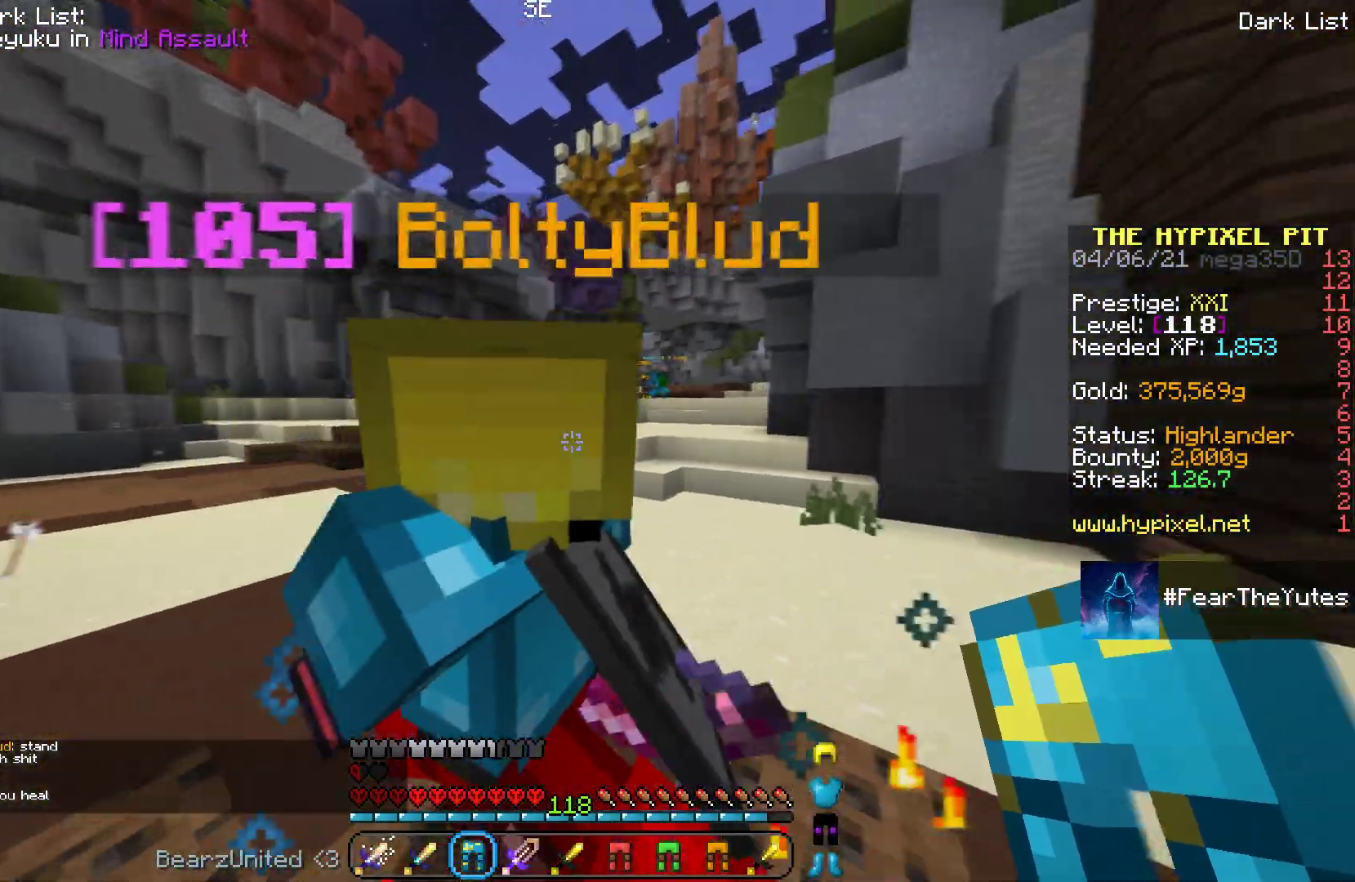
{"keys": ["d"], "mouse": [], "events": [[233, "d", "down"], [300, "a", "up"]]}
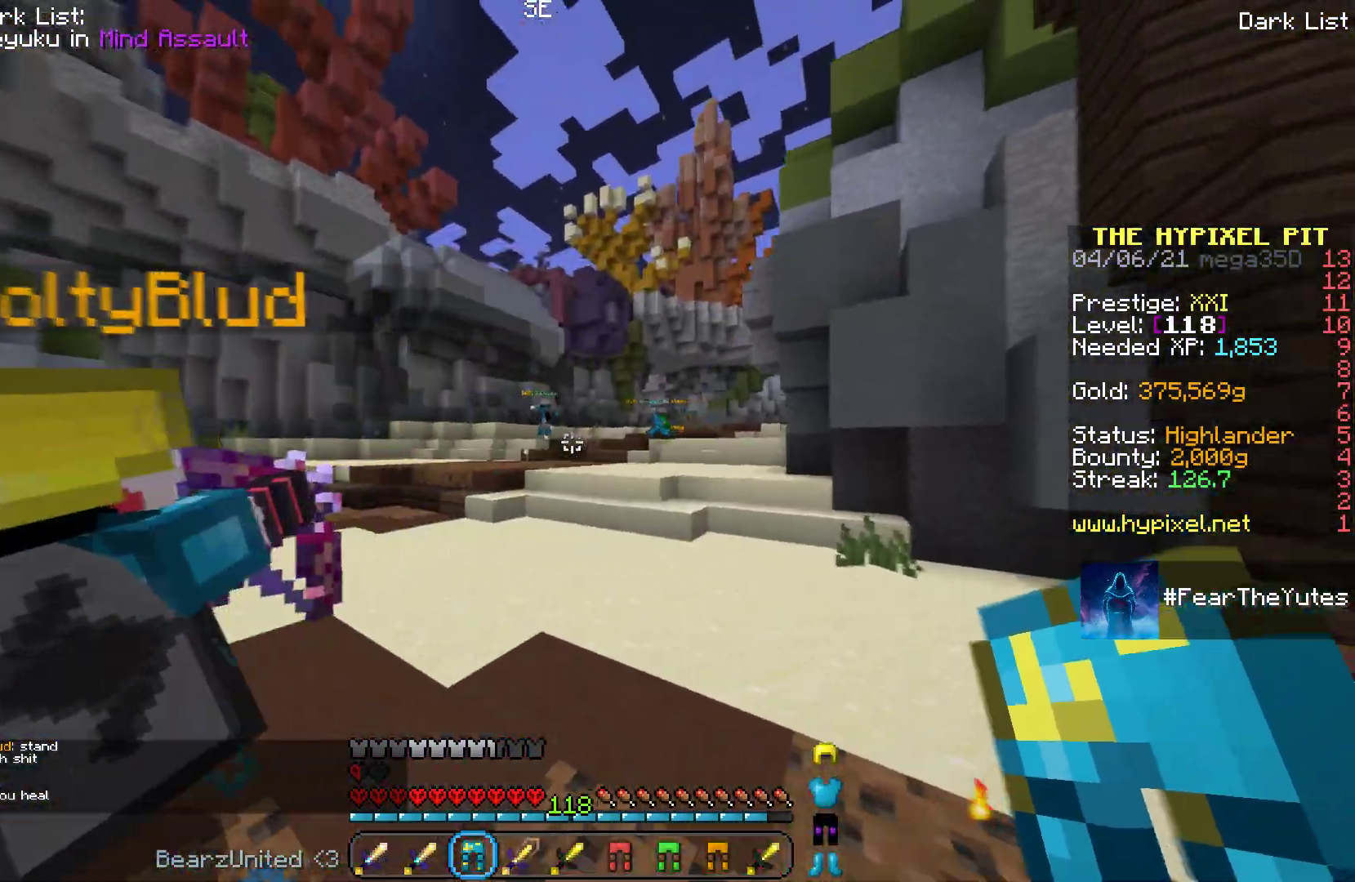
{"keys": [], "mouse": [], "events": [[200, "d", "up"]]}
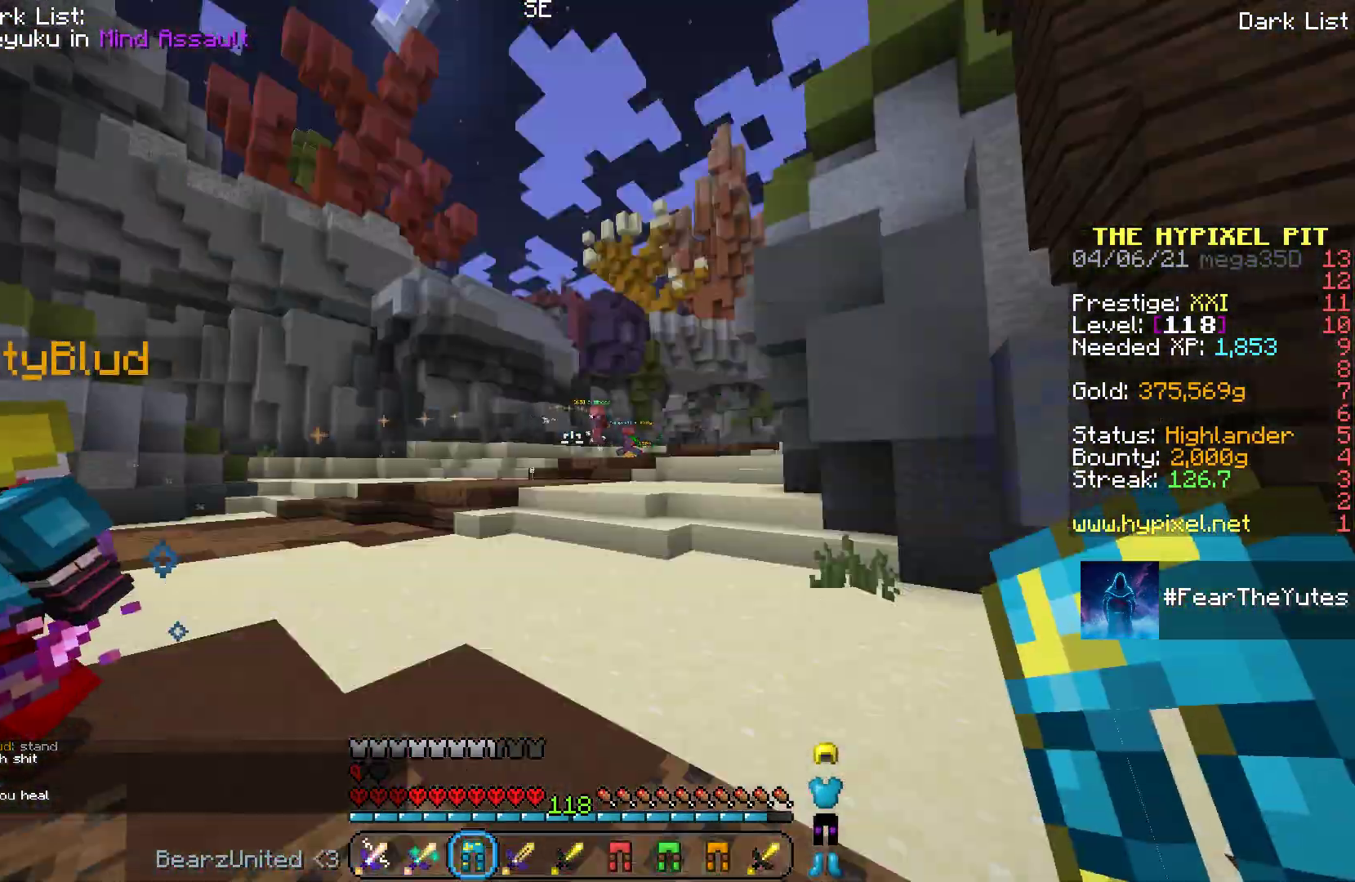
{"keys": ["d", "w"], "mouse": [], "events": [[217, "w", "down"], [300, "d", "down"]]}
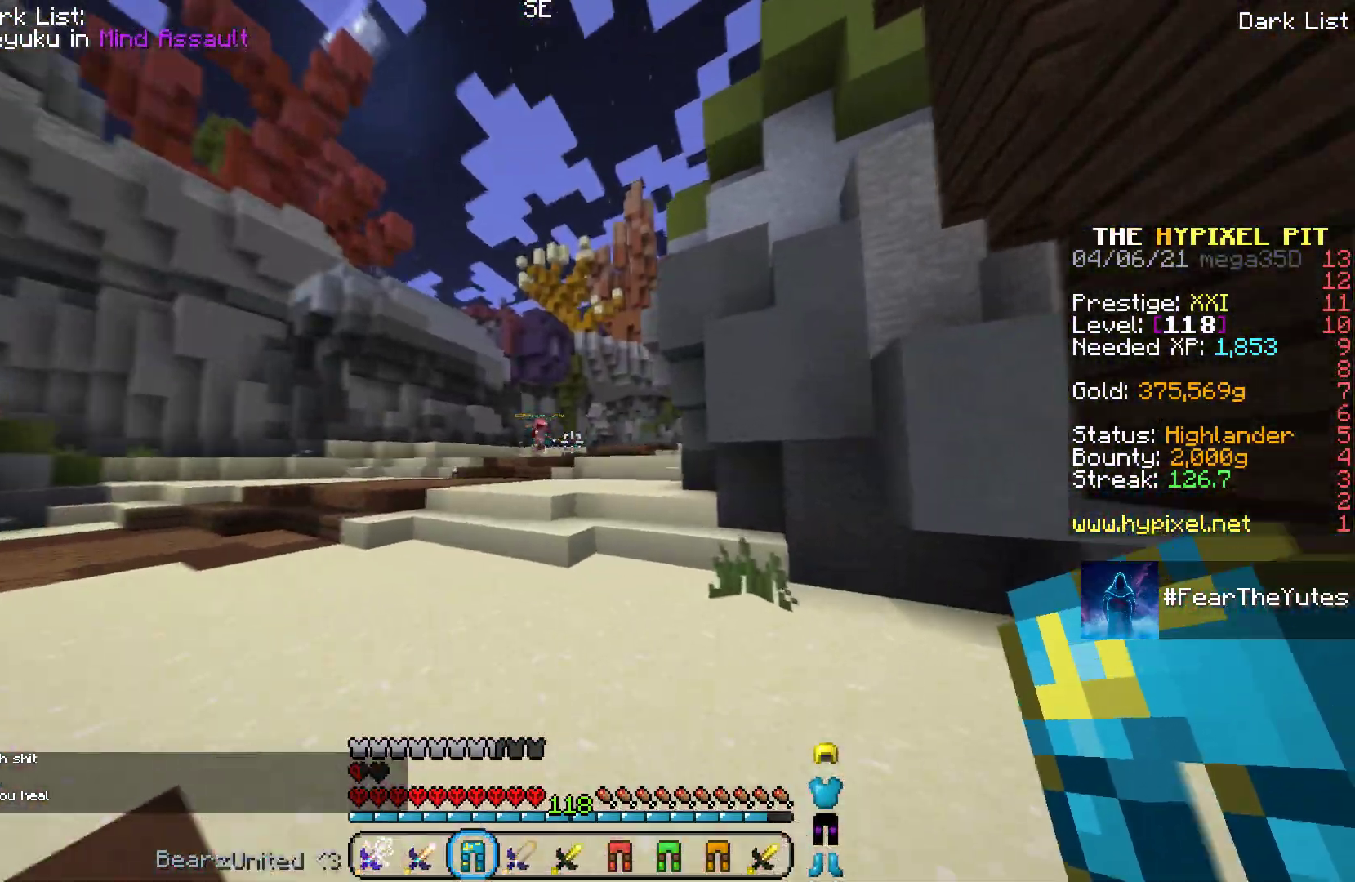
{"keys": [], "mouse": [], "events": [[150, "d", "up"], [150, "w", "up"]]}
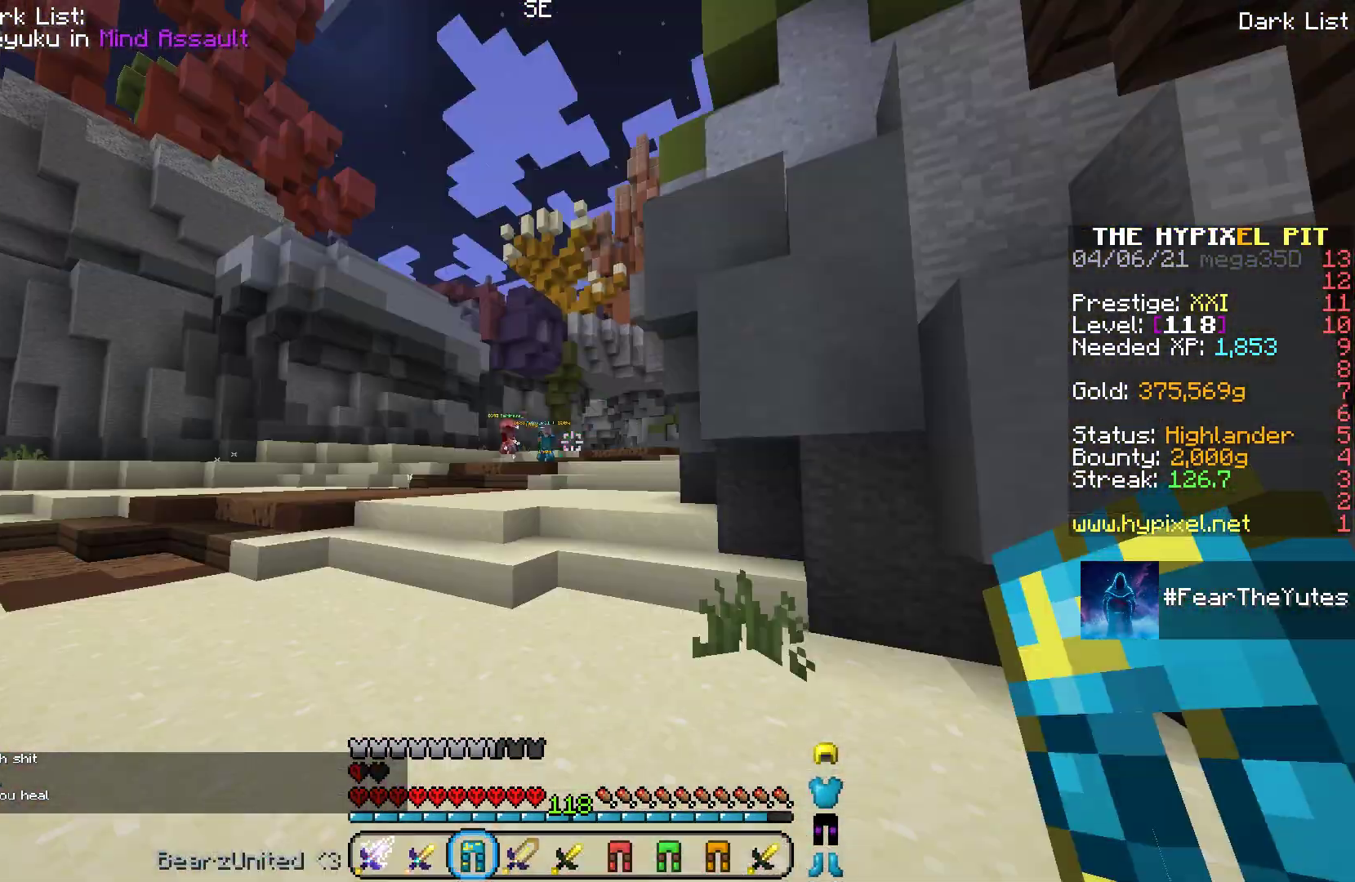
{"keys": [], "mouse": [], "events": []}
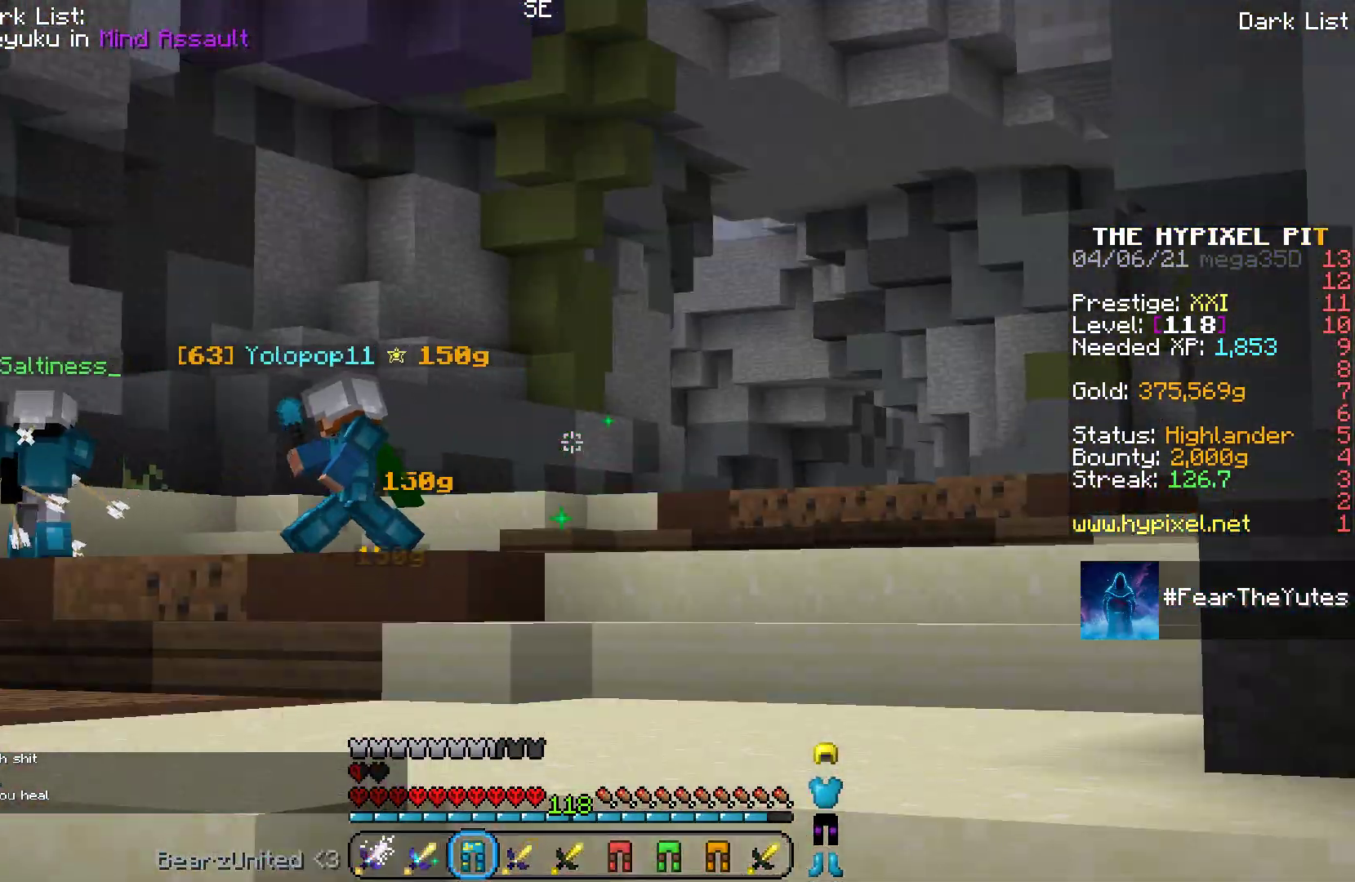
{"keys": [], "mouse": [], "events": []}
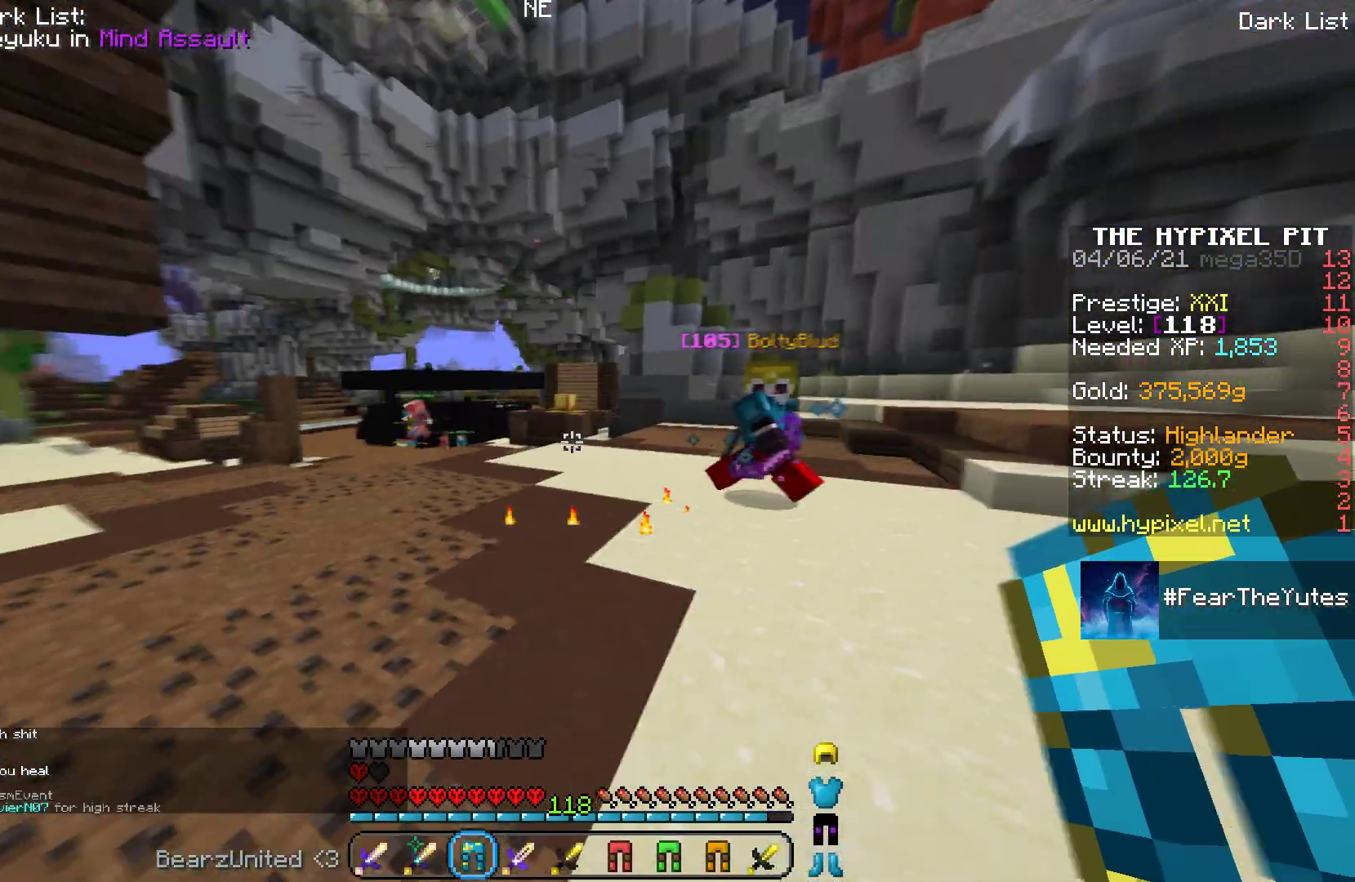
{"keys": [], "mouse": [], "events": []}
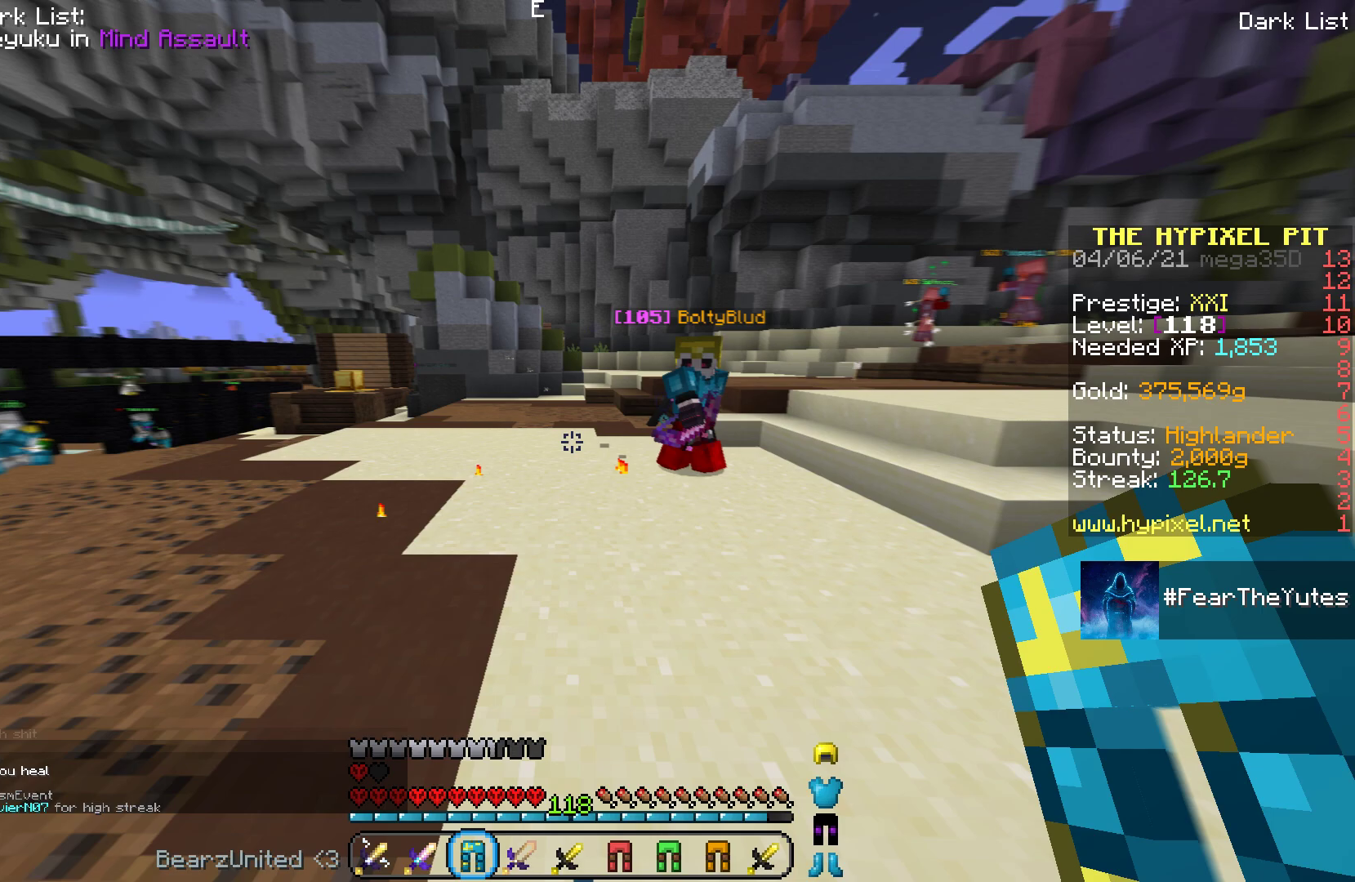
{"keys": [], "mouse": [], "events": []}
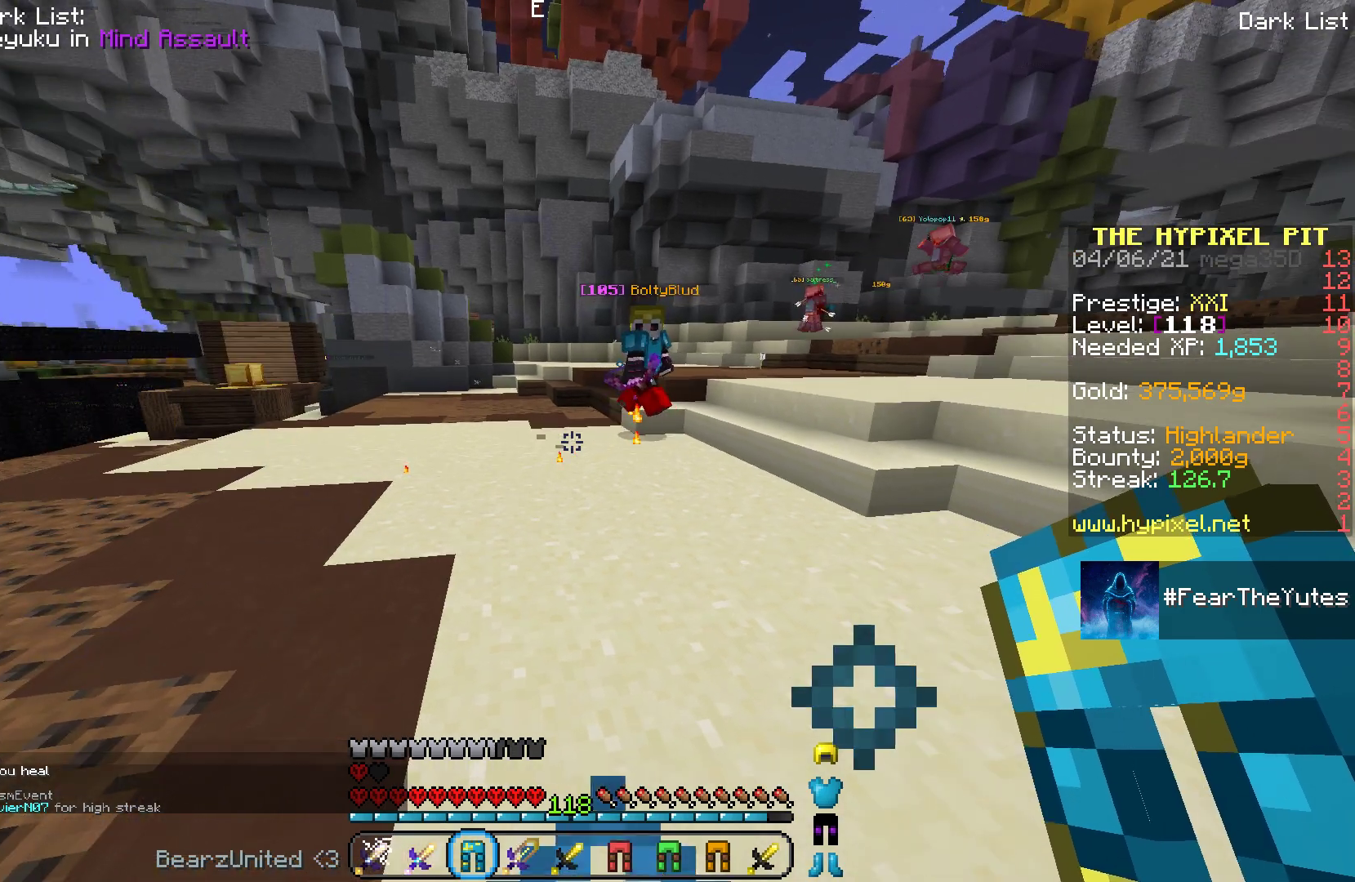
{"keys": [], "mouse": [], "events": []}
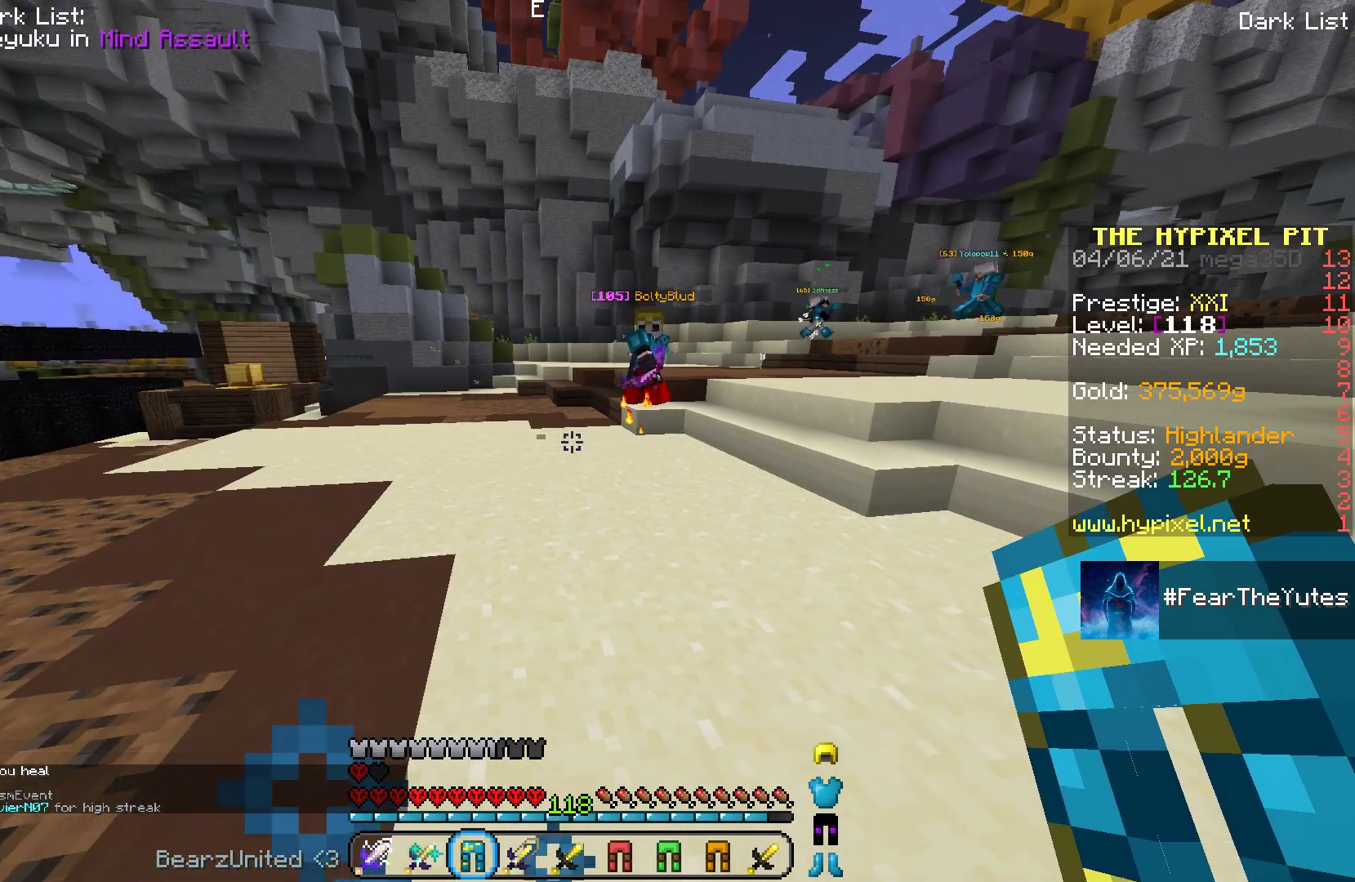
{"keys": ["w"], "mouse": ["right"], "events": [[333, "mouse_right", "down"], [400, "w", "down"]]}
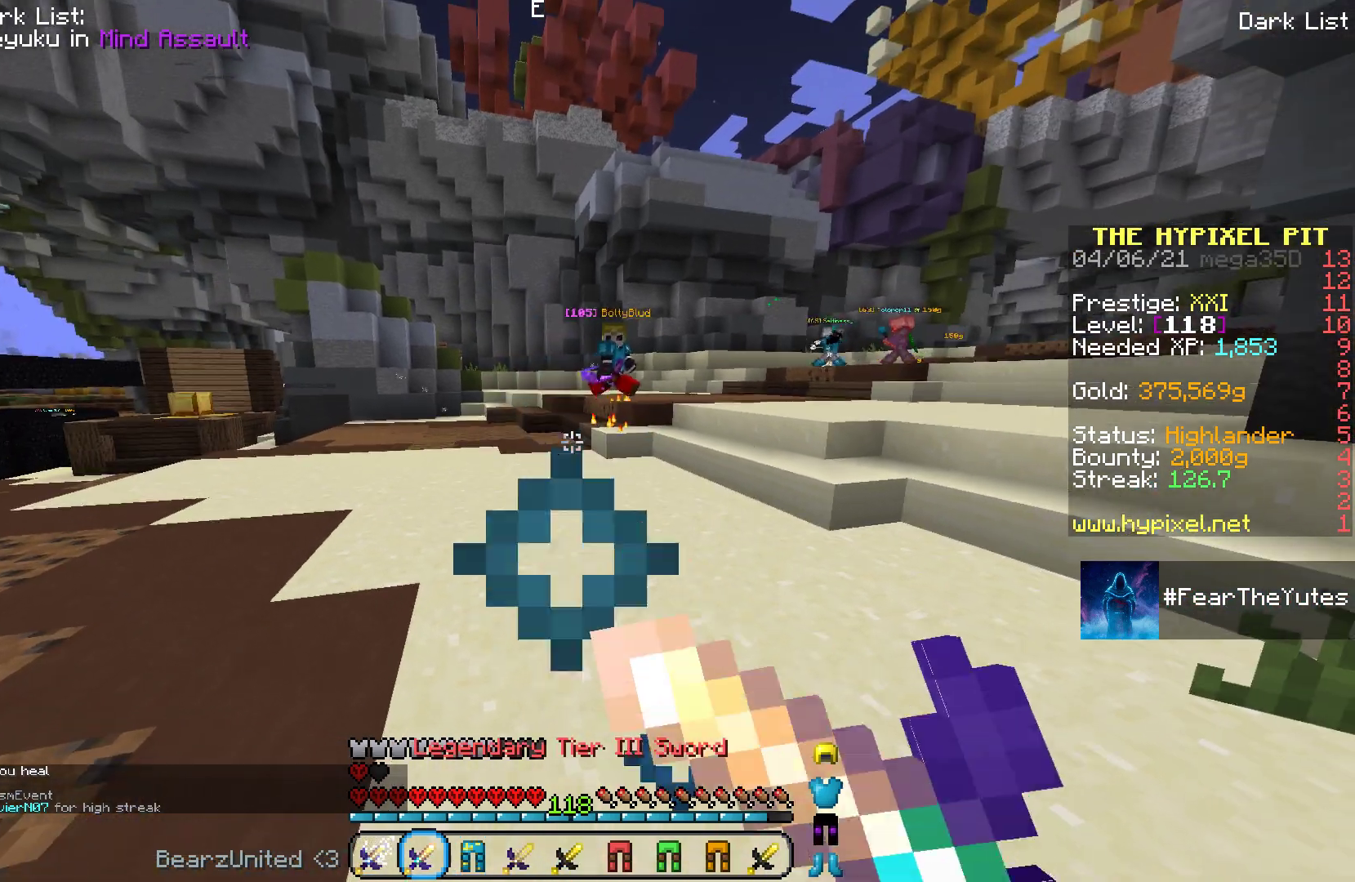
{"keys": ["w"], "mouse": ["right"], "events": []}
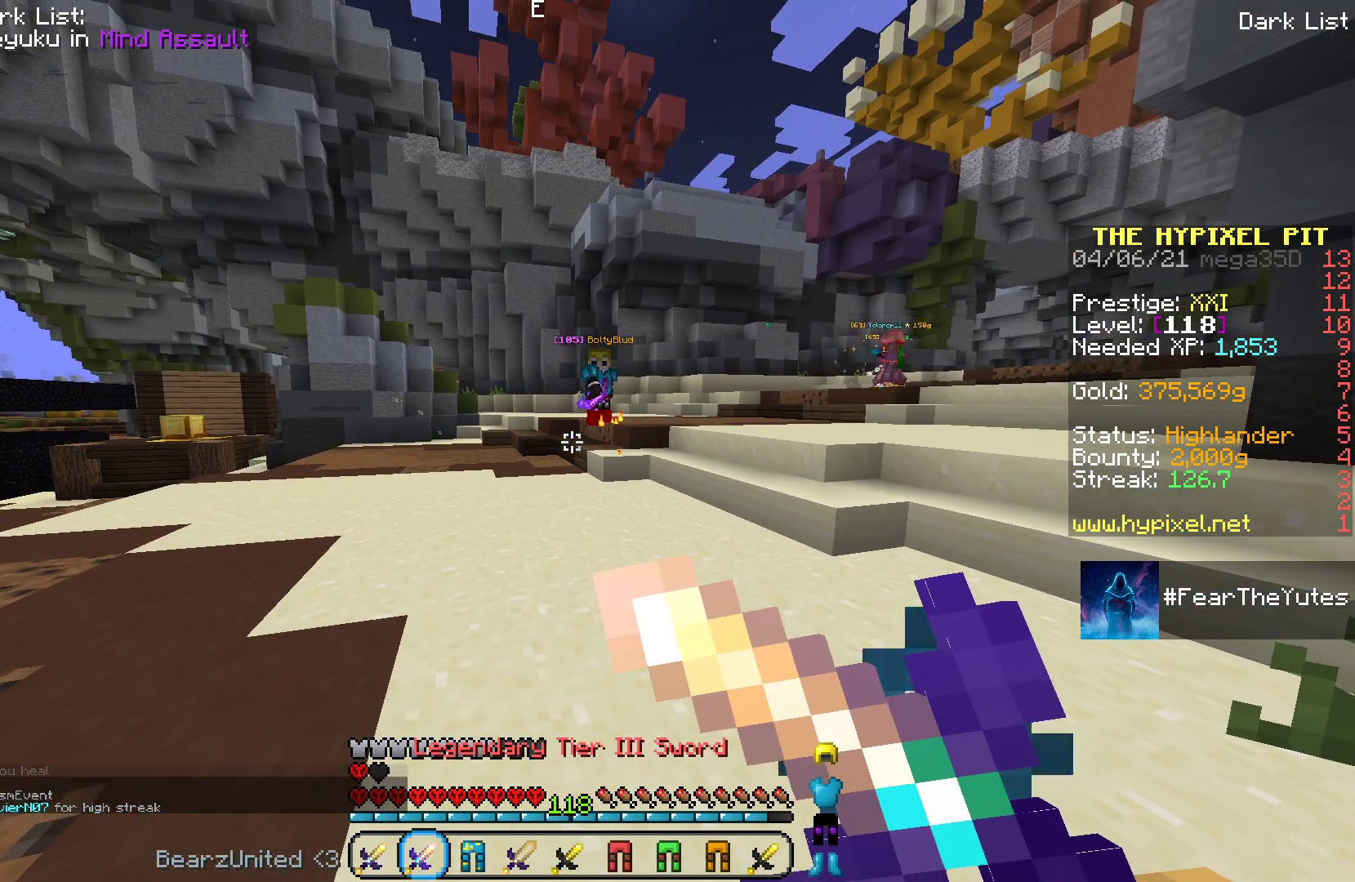
{"keys": ["w"], "mouse": ["right"], "events": []}
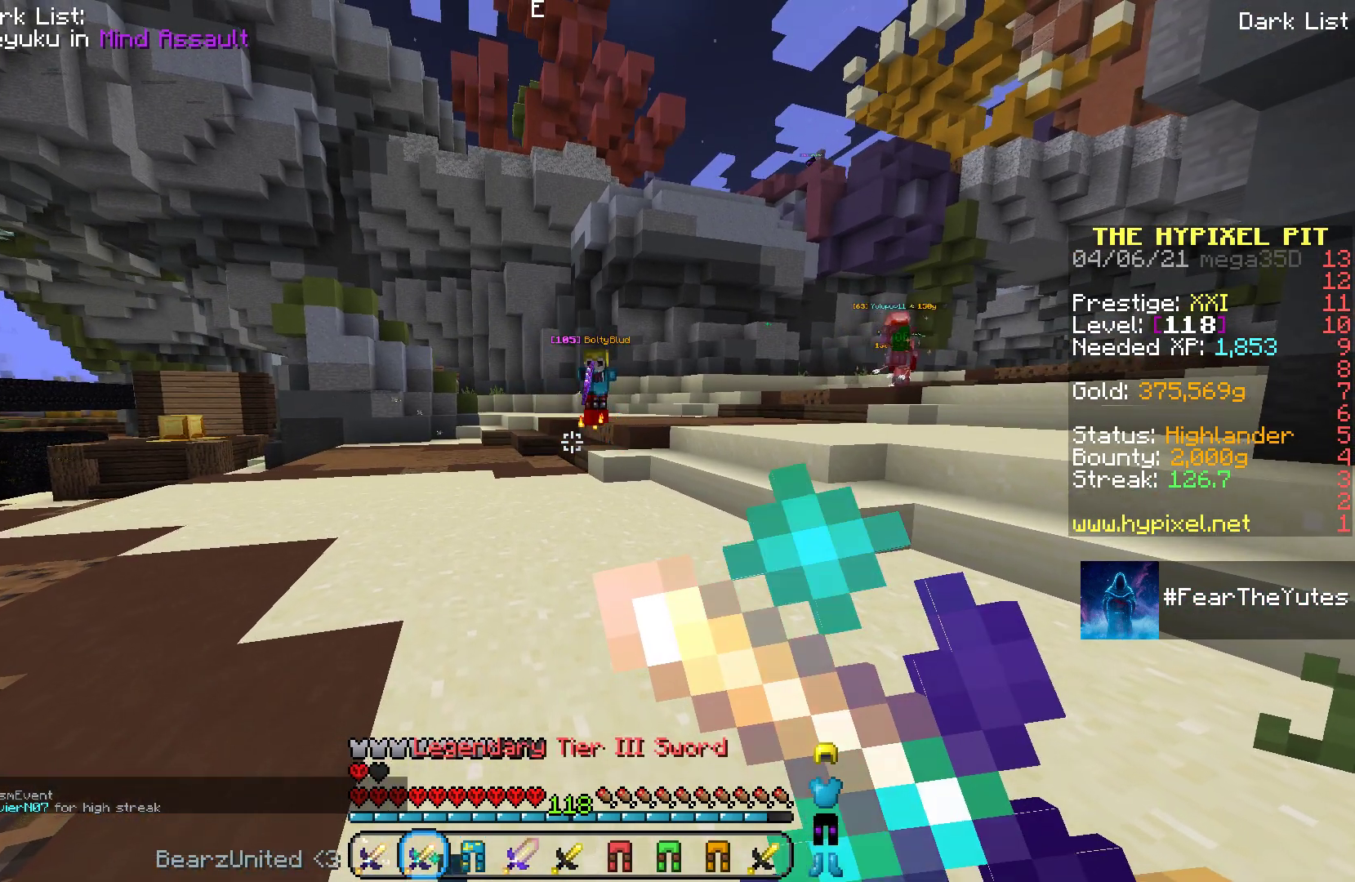
{"keys": ["w"], "mouse": ["right"], "events": []}
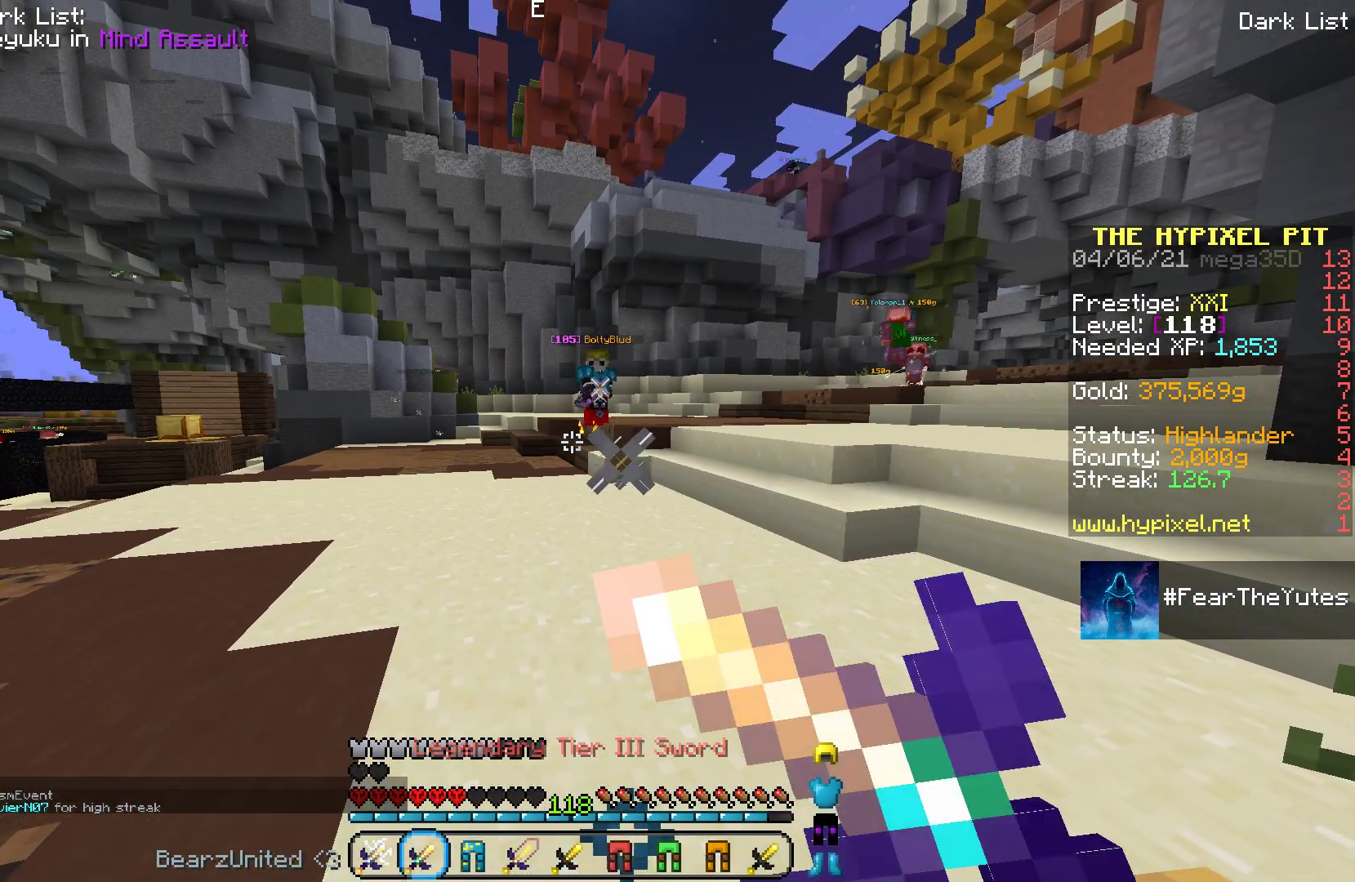
{"keys": ["w"], "mouse": ["right"], "events": []}
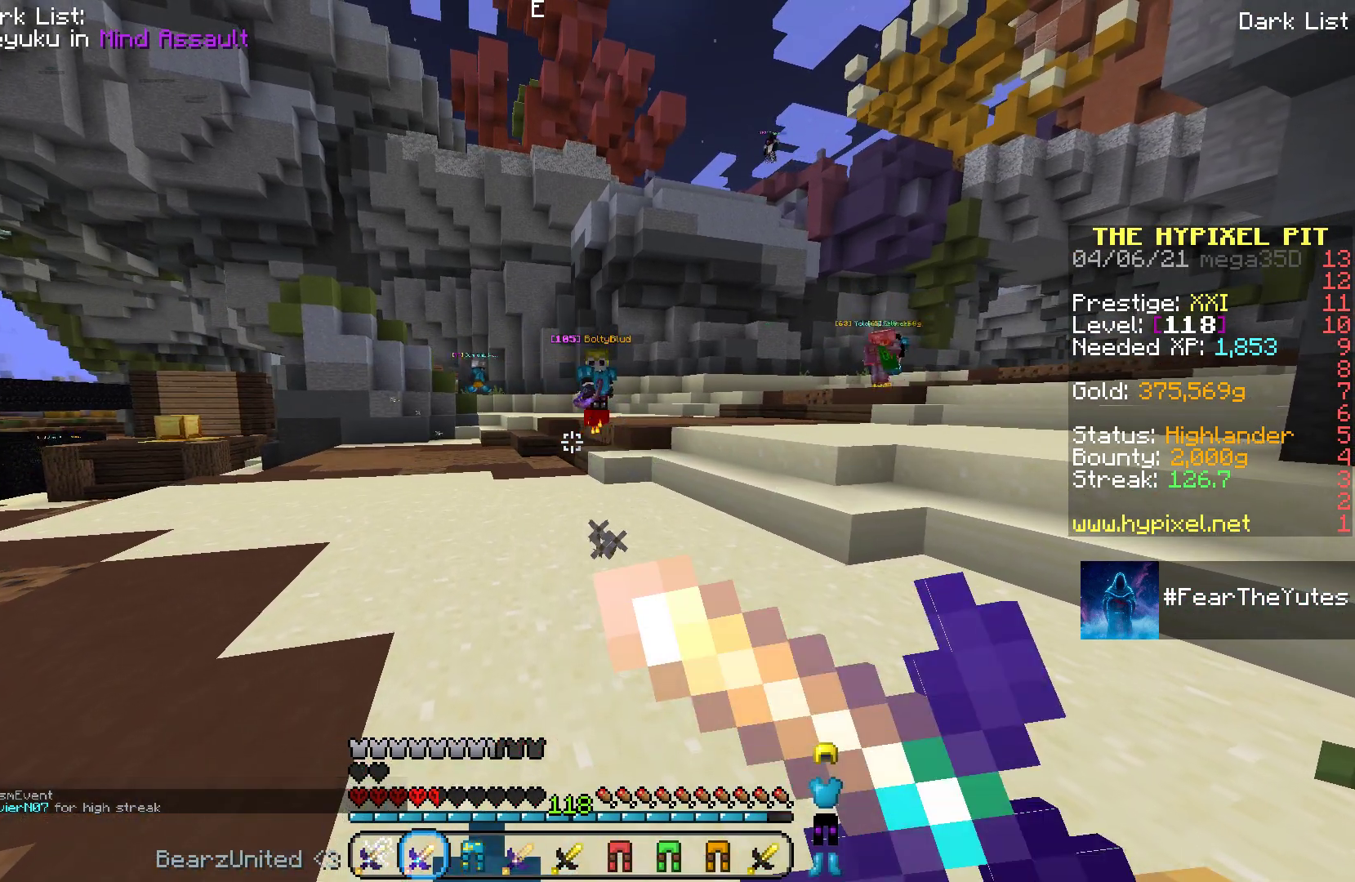
{"keys": [], "mouse": [], "events": [[217, "mouse_right", "up"], [267, "w", "up"]]}
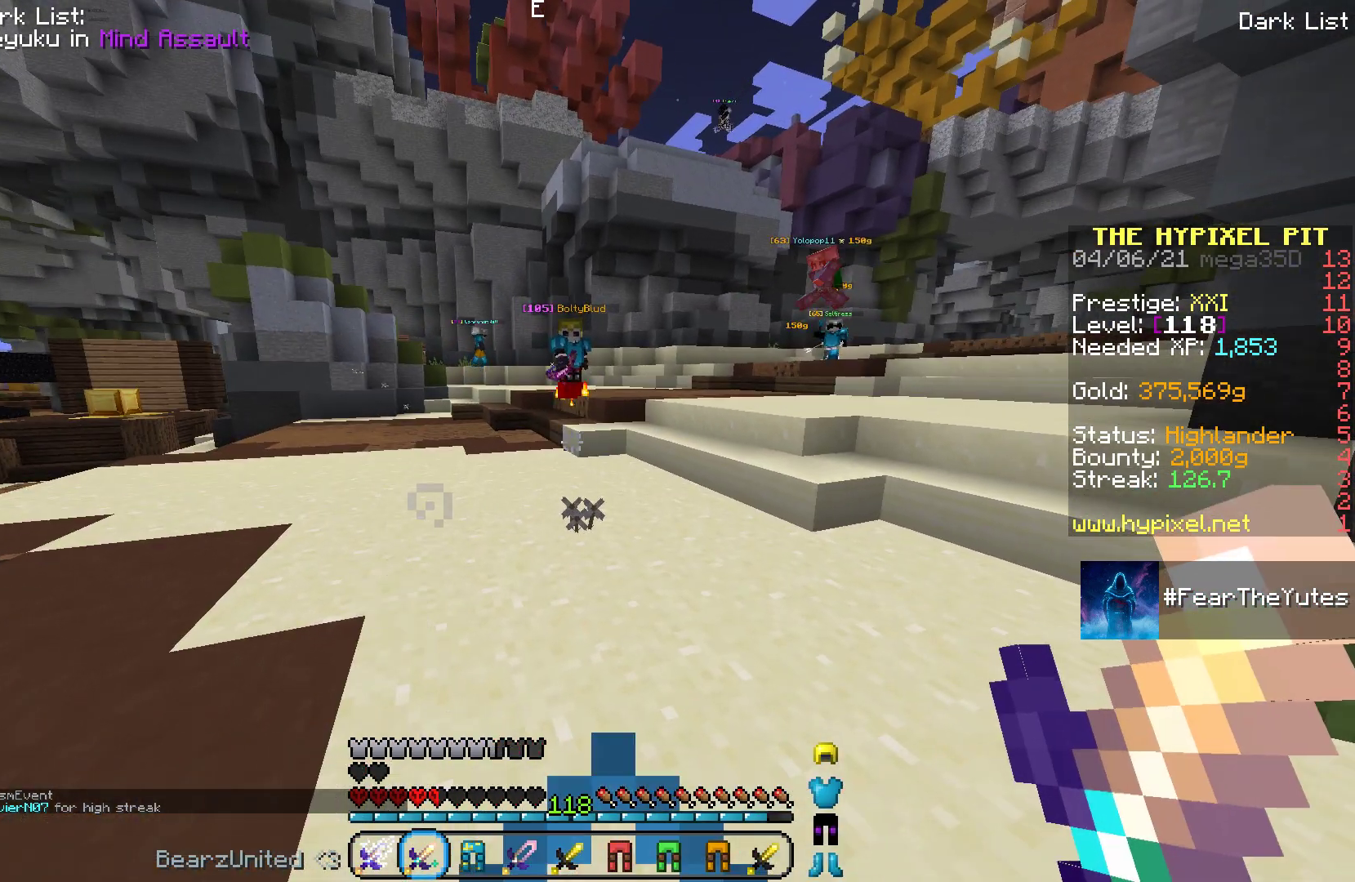
{"keys": ["a"], "mouse": [], "events": [[83, "a", "down"]]}